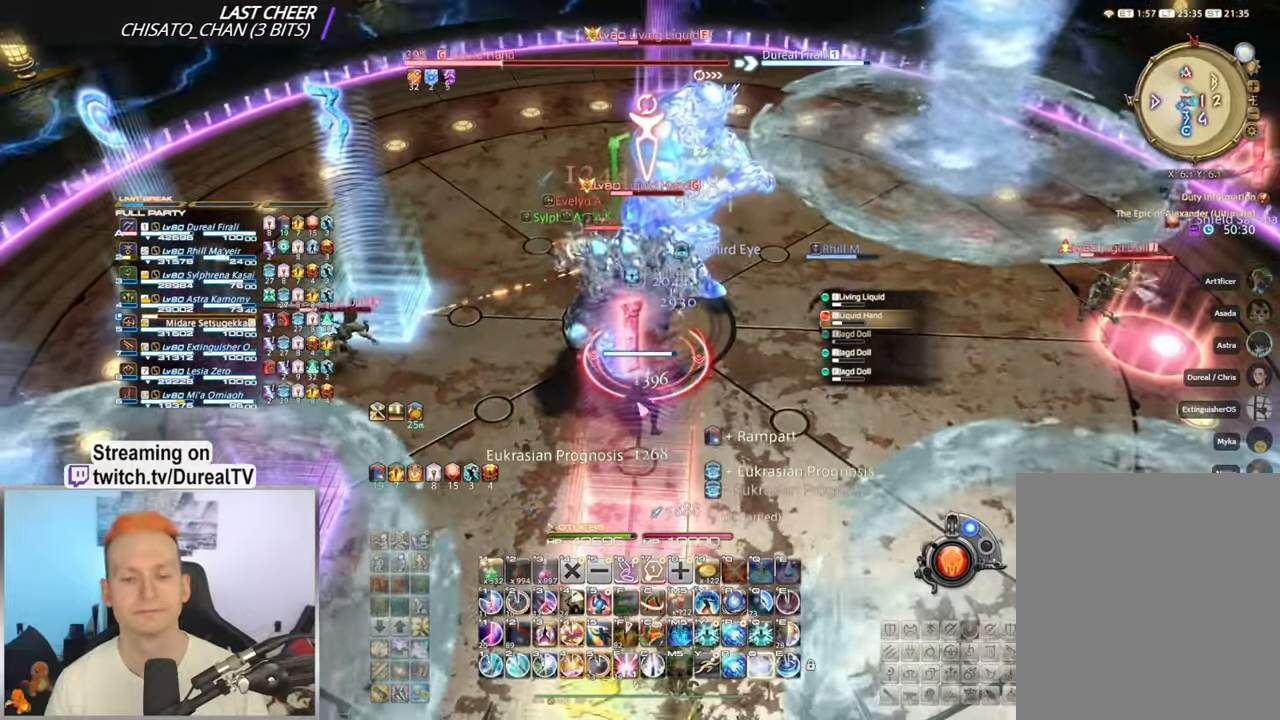
Gameplay with keyboard and mouse; each line is a JSON object with the keys and mouse buttons held at the frame after it. "events" lists presses ("down") and releases ("up") of "1", "2", "3", "4", "5", "a", "alt", "b", "c", "ctrl", "d", "e", "f", "g", "q", "r", "s", "shift", "space", "t", "tab", "v", "w", "x", "y", "mouse_left", "mouse_wheel", "mouse_right", "mouse_mb4" and "mouse_mb5" between this image and that frame as [ms after this image, input, new state], when the widget could be followed in between. "mouse_left", "mouse_wheel", "mouse_right", "mouse_mb4", "mouse_mb5" = the "left", "wheel", "right", "mb4", "mb5" buttons of the "mouse" list. No other keys are recorded. "wheel" means that the mouse wheel is clicked or scrolled. Mouse movement is not recorded.
{"keys": [], "mouse": ["right"], "events": [[50, "q", "down"], [117, "q", "up"], [233, "q", "down"], [283, "q", "up"]]}
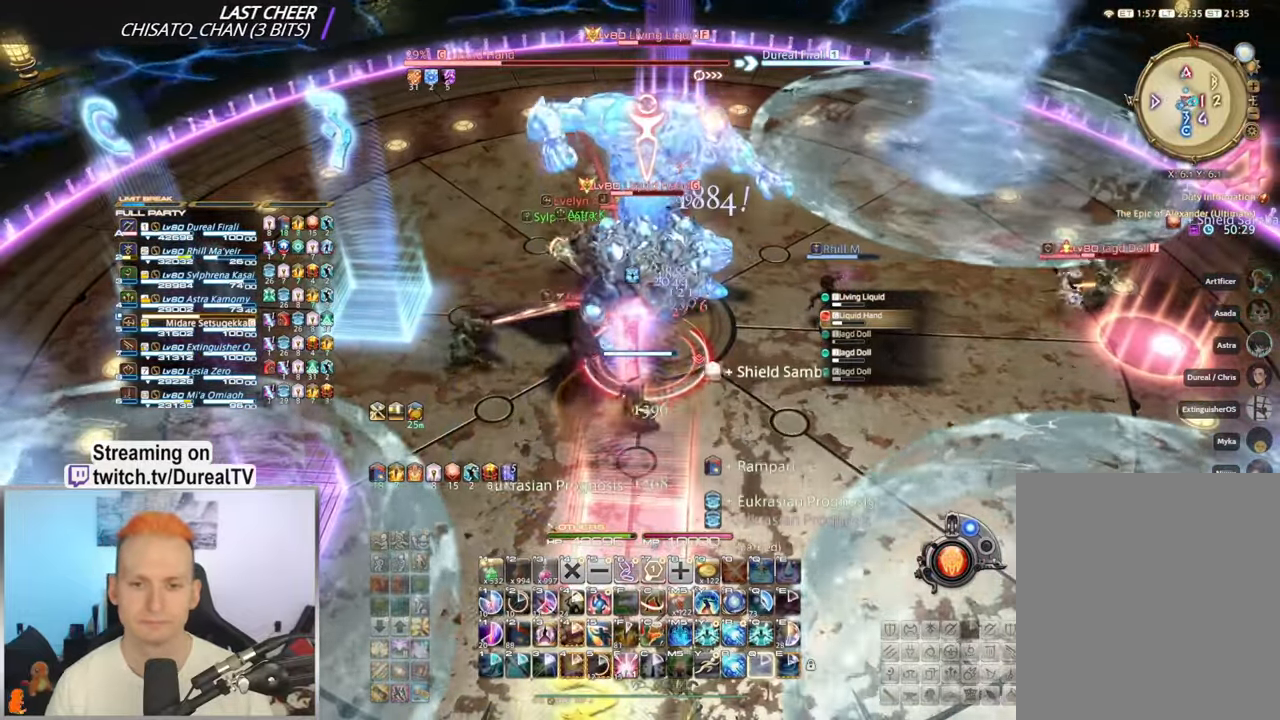
{"keys": [], "mouse": ["right"], "events": [[33, "s", "down"], [83, "r", "down"], [117, "s", "up"], [183, "r", "up"]]}
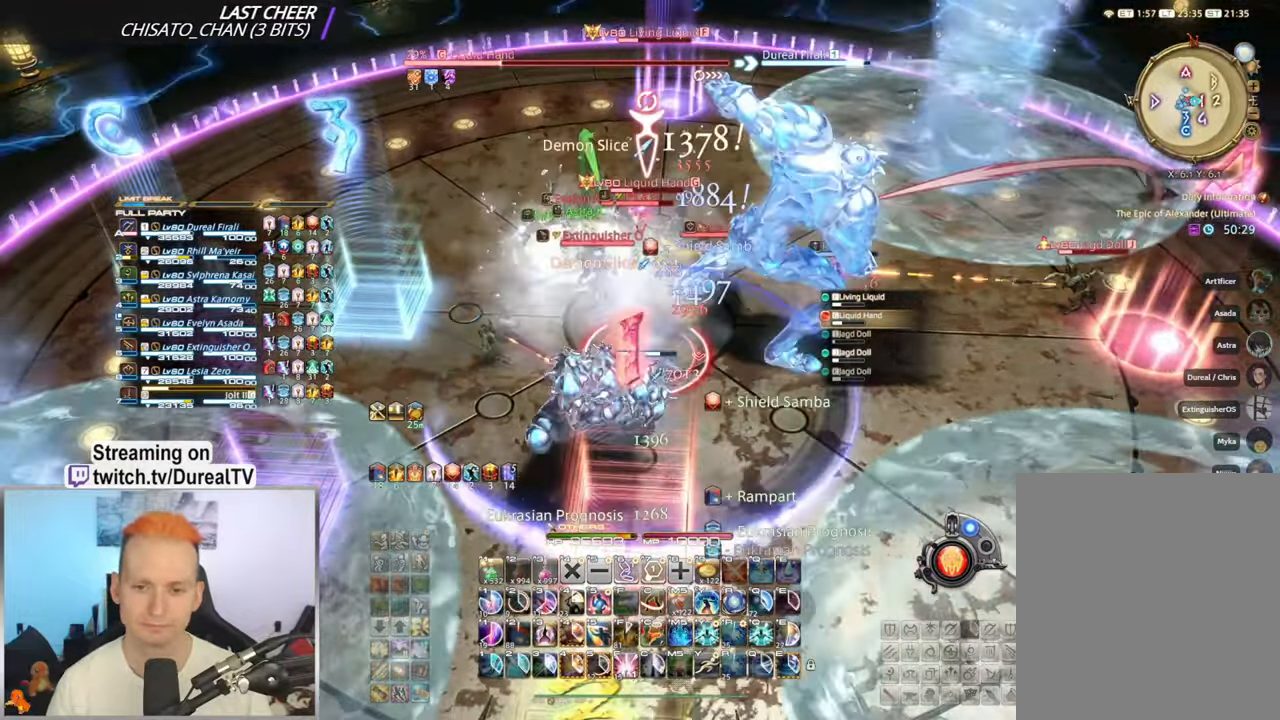
{"keys": [], "mouse": ["right"], "events": []}
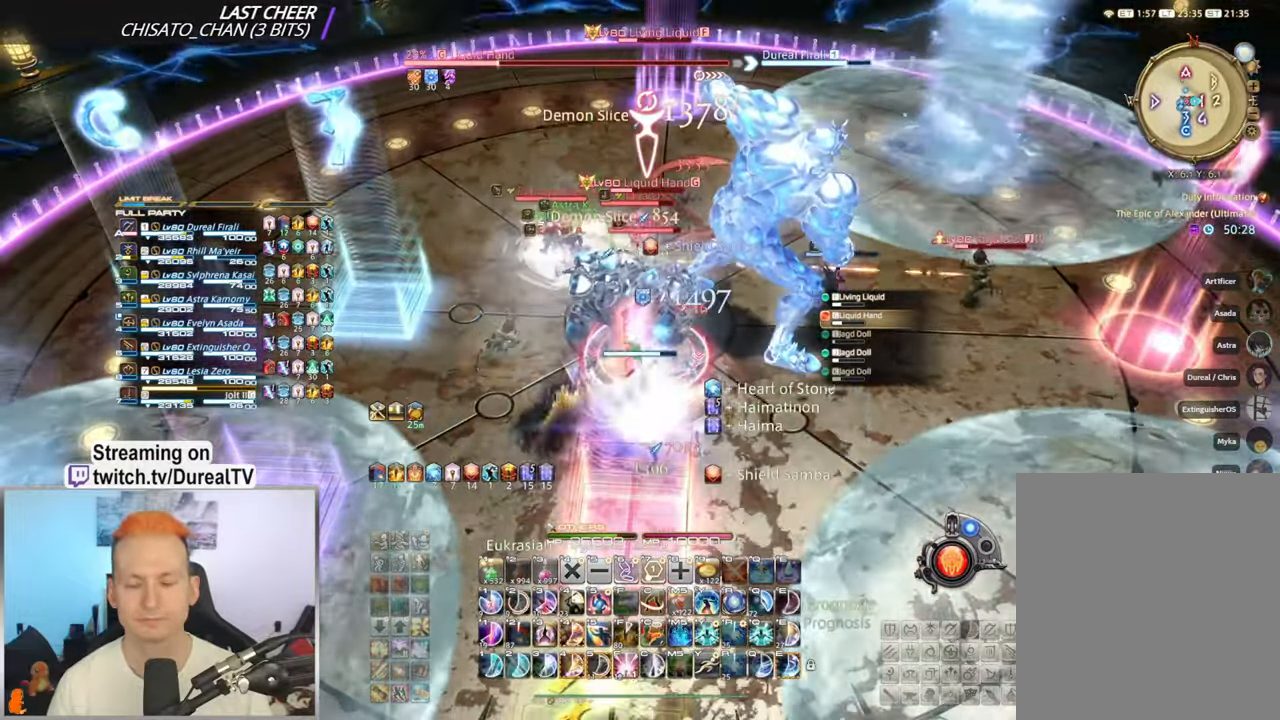
{"keys": [], "mouse": ["right"], "events": [[50, "e", "down"], [150, "e", "up"], [250, "e", "down"], [300, "e", "up"], [417, "e", "down"], [483, "e", "up"]]}
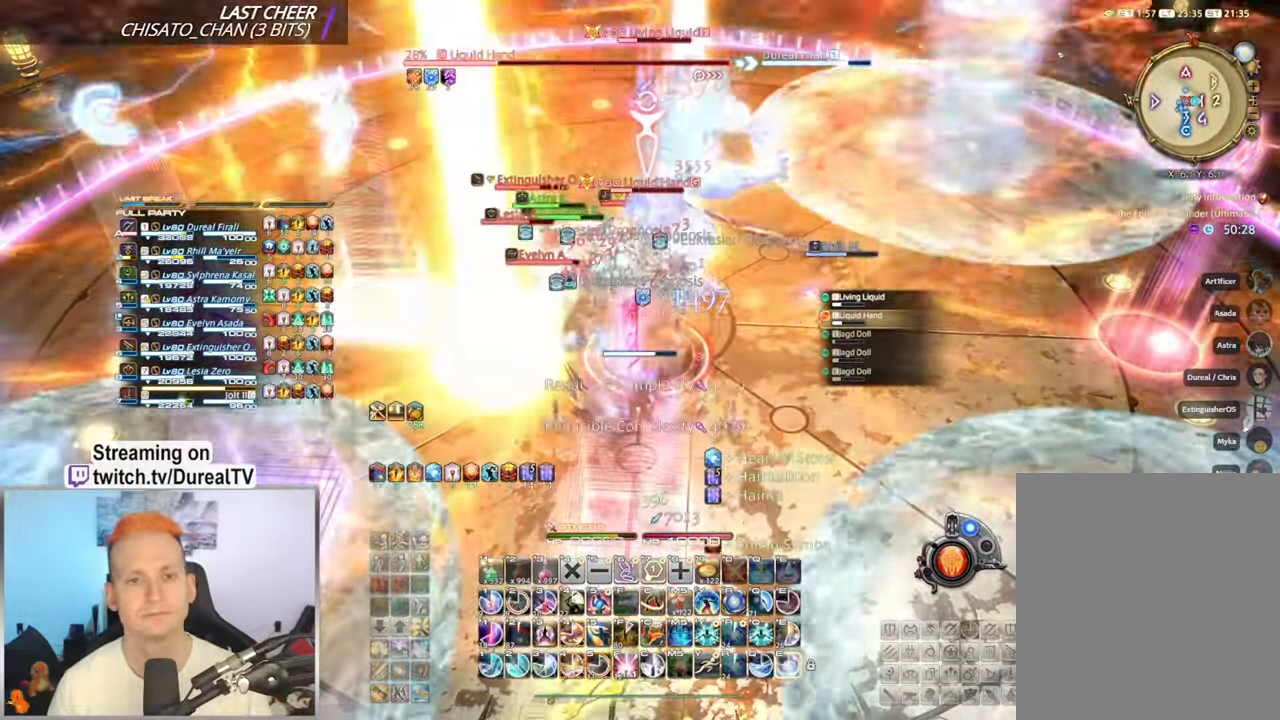
{"keys": [], "mouse": ["right"], "events": [[67, "e", "down"], [150, "e", "up"], [233, "e", "down"], [300, "e", "up"], [383, "e", "down"], [467, "e", "up"]]}
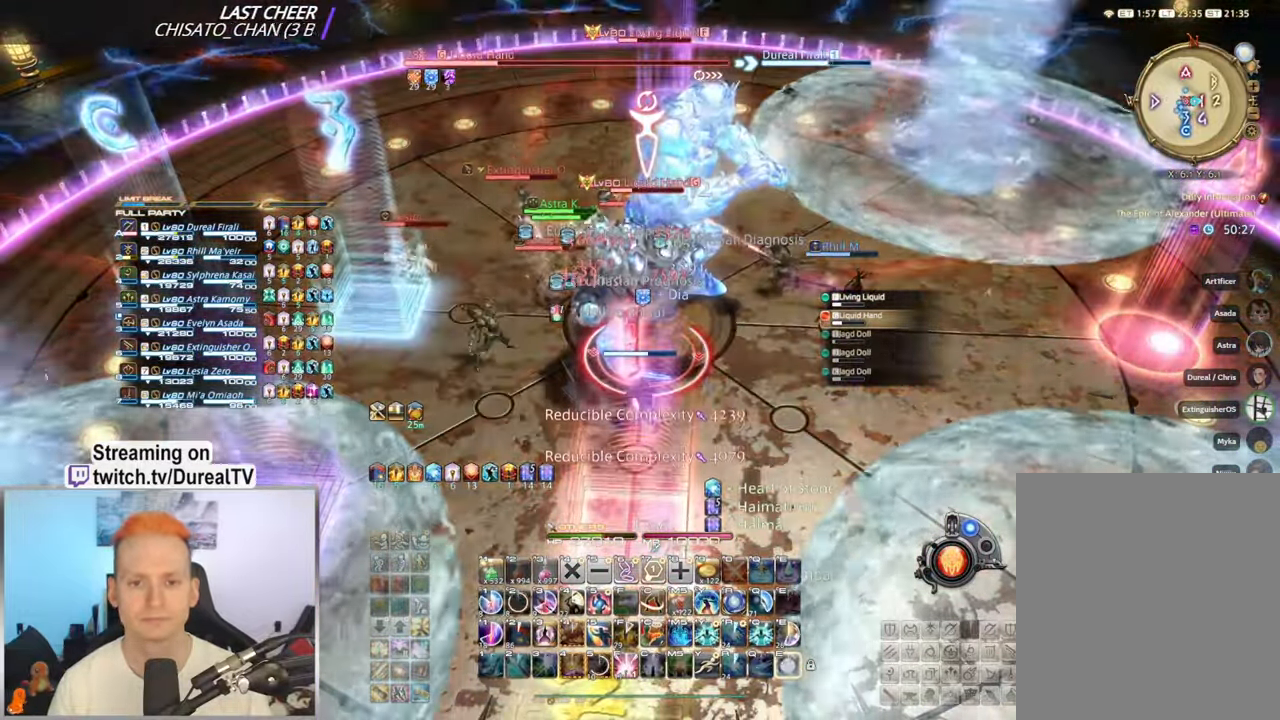
{"keys": [], "mouse": ["right"], "events": [[33, "e", "down"], [117, "e", "up"]]}
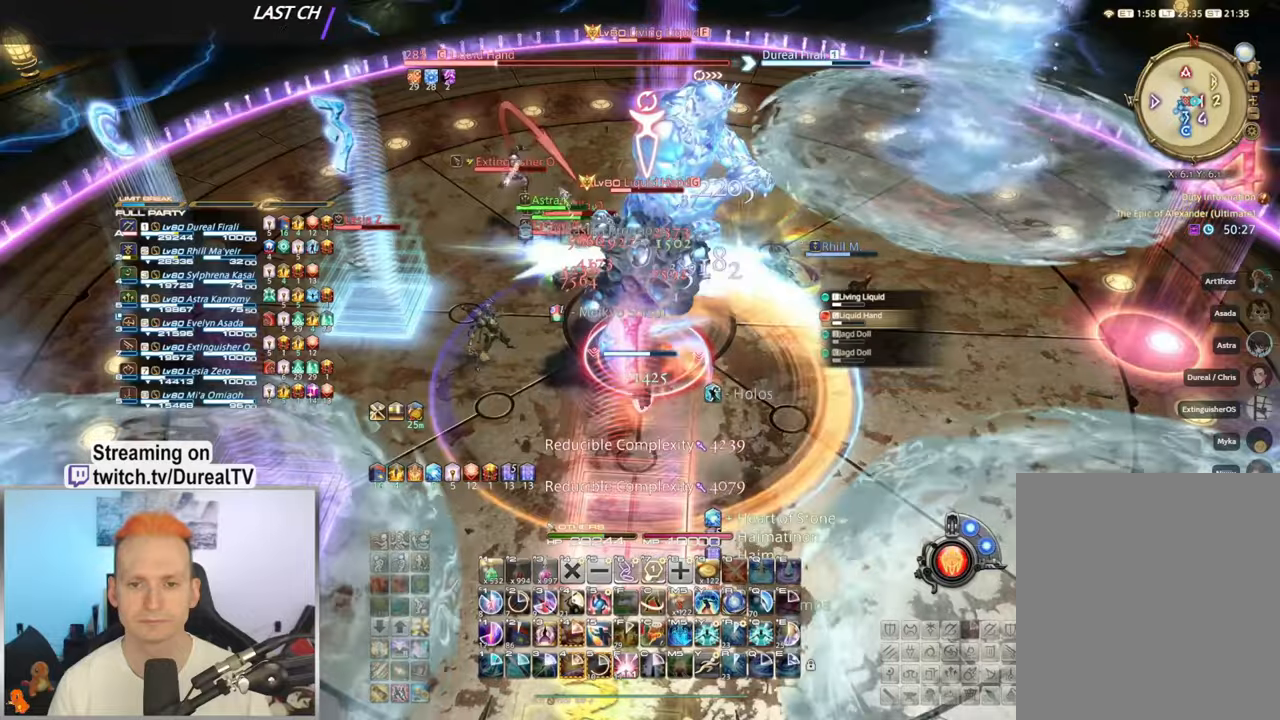
{"keys": [], "mouse": ["right"], "events": []}
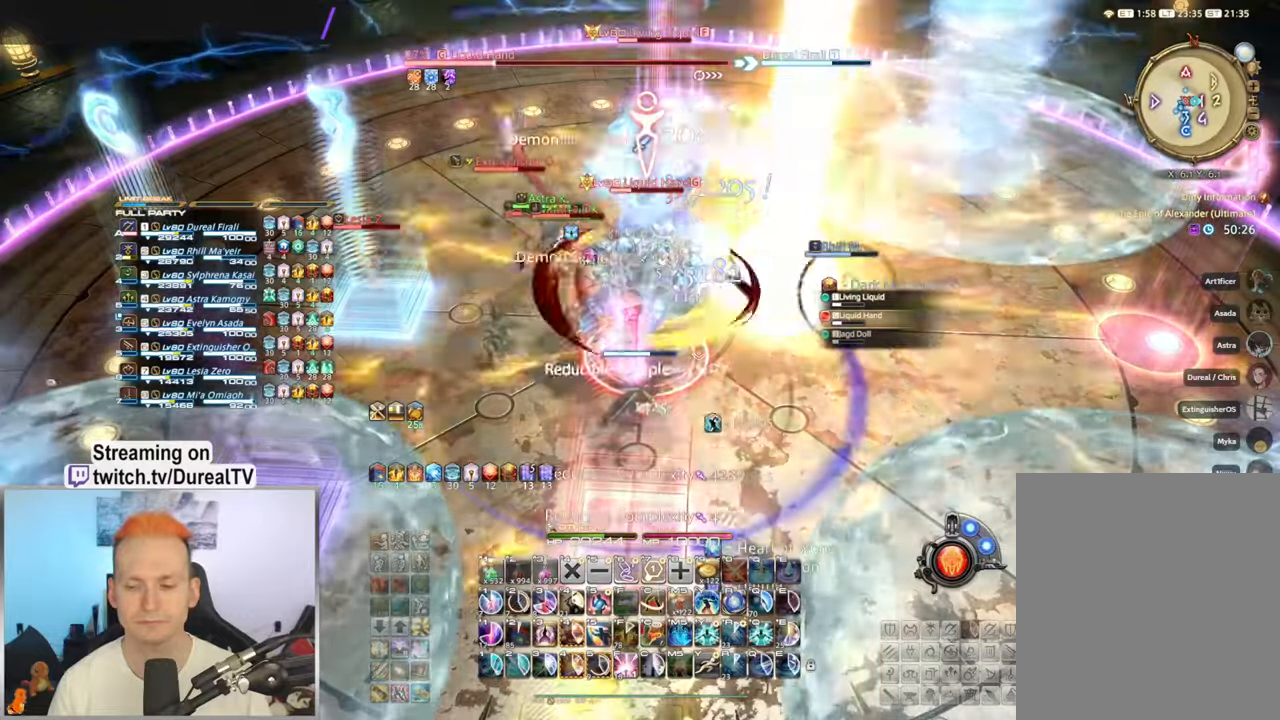
{"keys": ["shift"], "mouse": ["right"], "events": [[17, "shift", "down"], [400, "4", "down"], [500, "4", "up"]]}
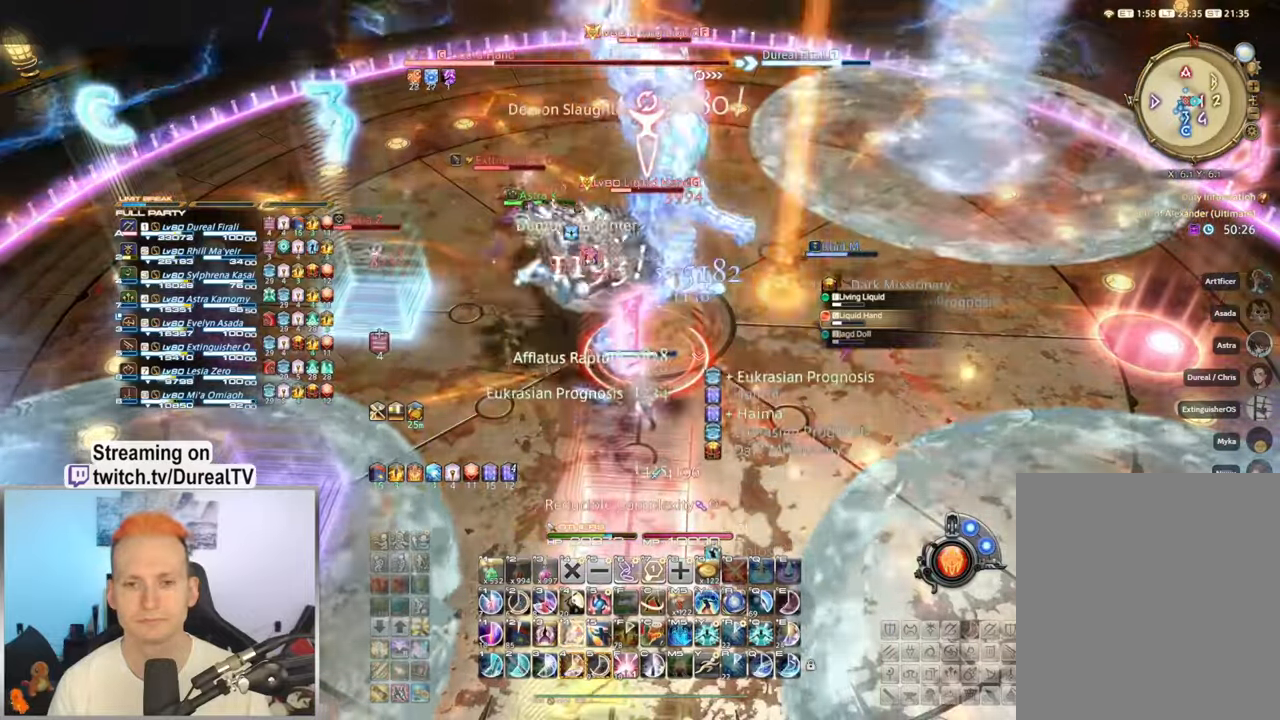
{"keys": ["4", "shift"], "mouse": ["right"], "events": [[134, "4", "down"], [167, "4", "up"], [284, "4", "down"], [350, "4", "up"], [434, "4", "down"]]}
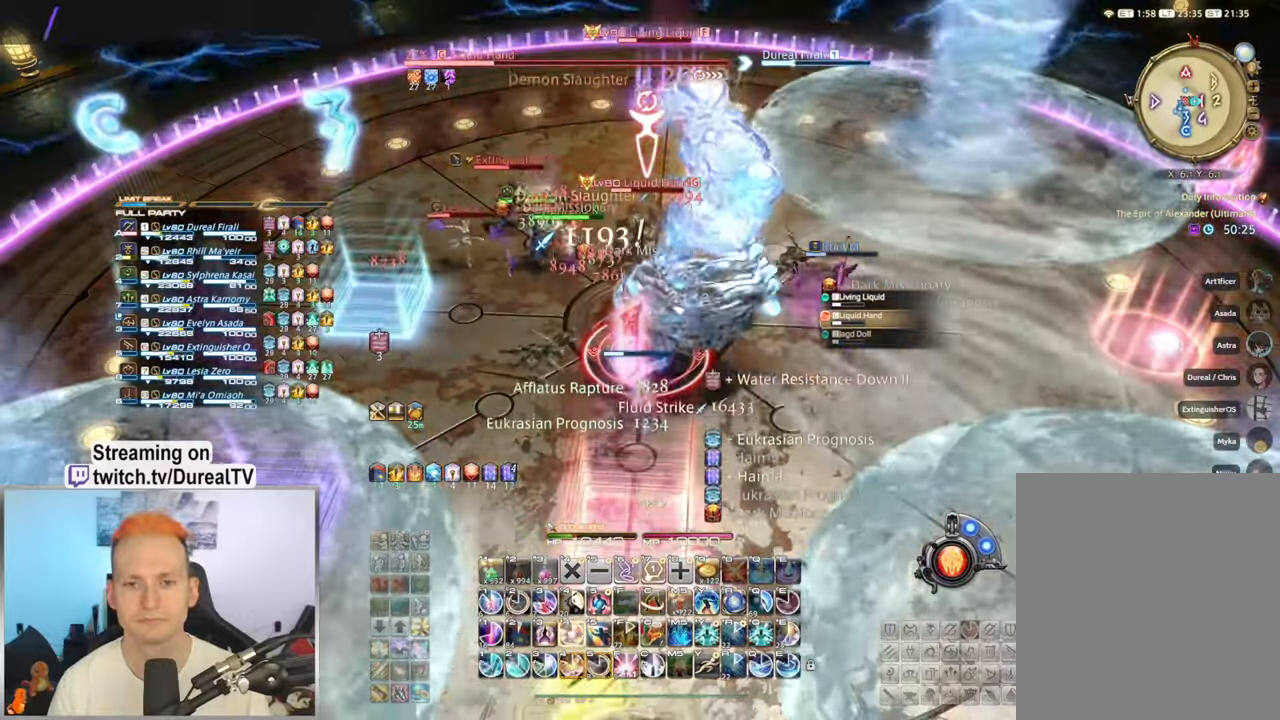
{"keys": [], "mouse": ["right"], "events": [[17, "4", "up"], [100, "4", "down"], [184, "4", "up"], [234, "4", "down"], [334, "4", "up"], [434, "shift", "up"]]}
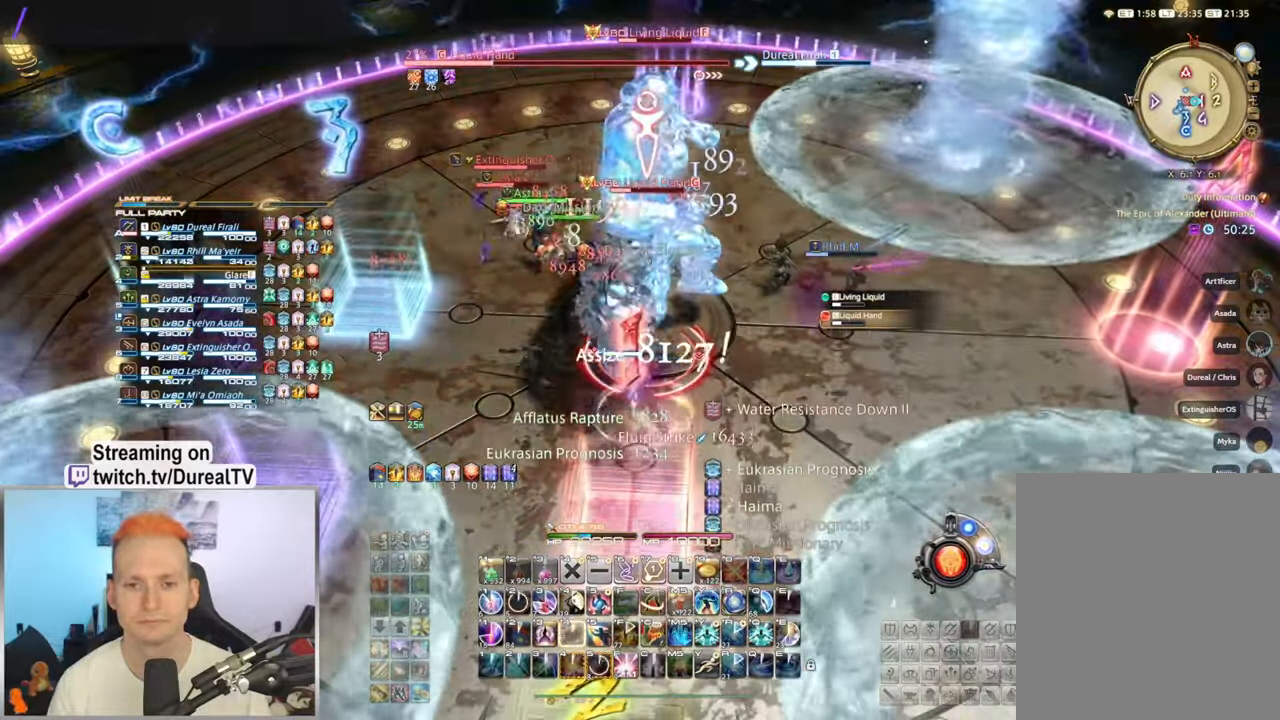
{"keys": ["d"], "mouse": ["right"], "events": [[84, "d", "down"]]}
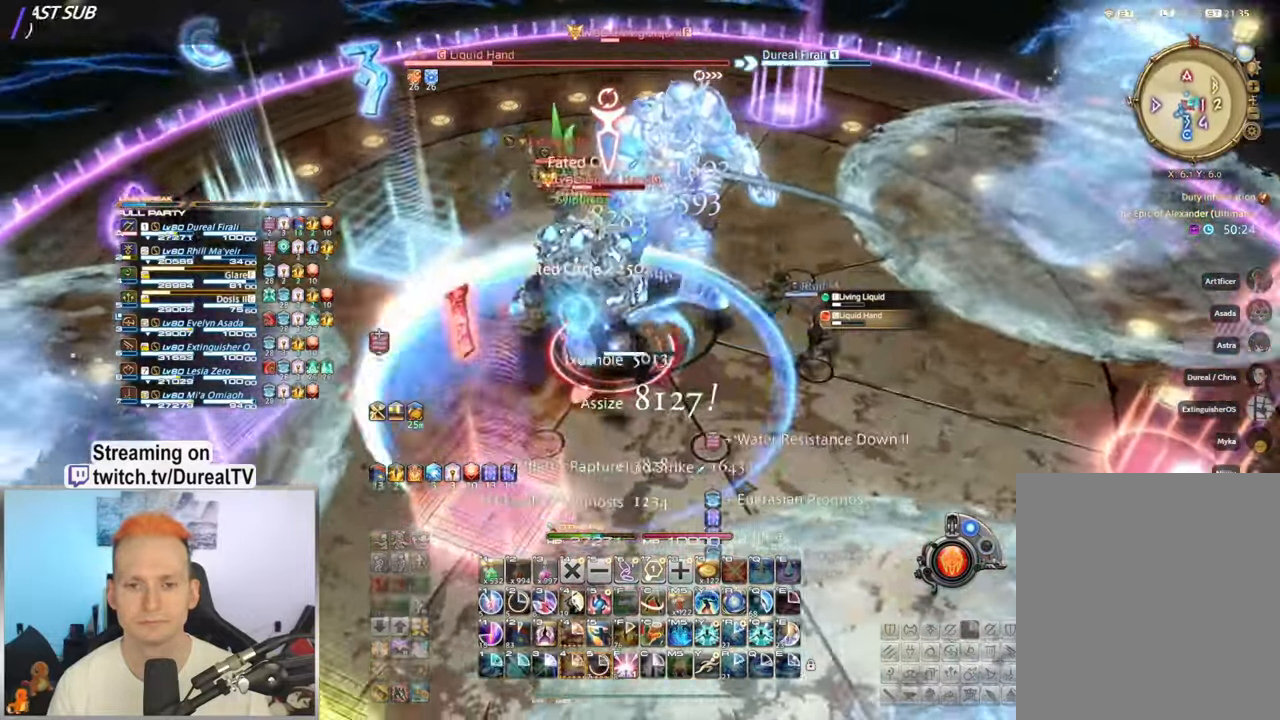
{"keys": [], "mouse": ["right"], "events": [[150, "d", "up"], [350, "d", "down"], [467, "d", "up"]]}
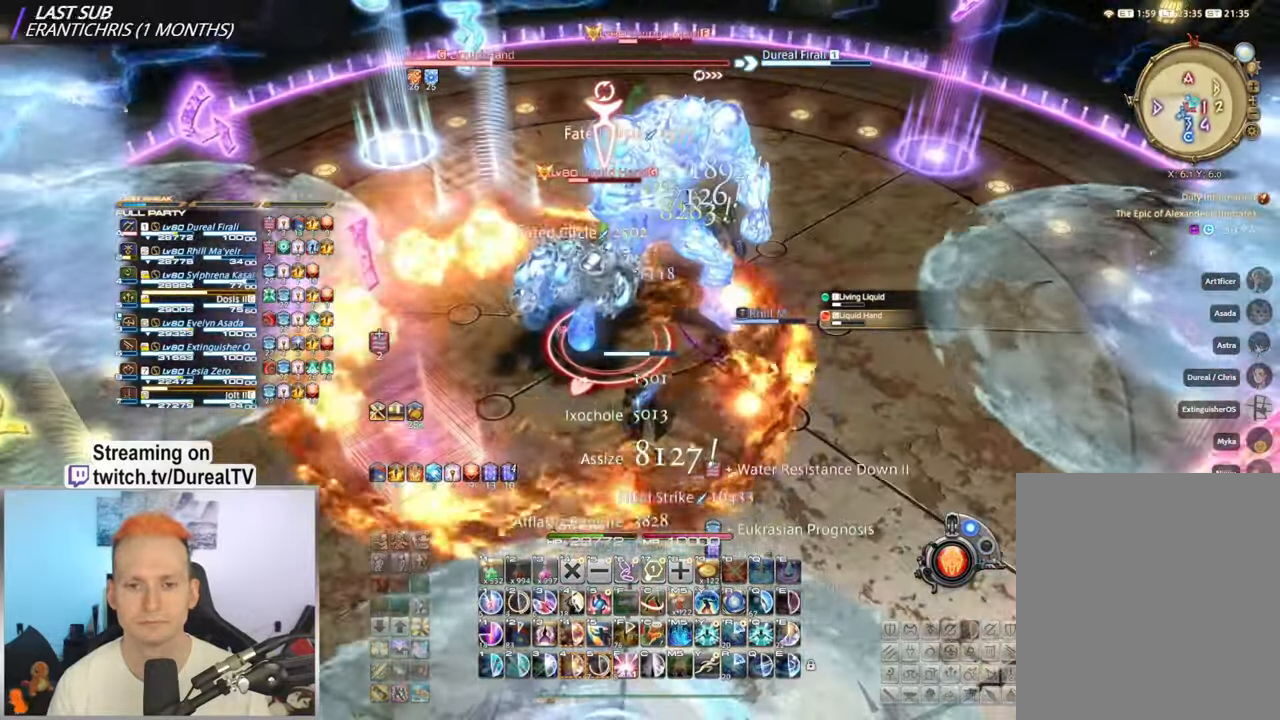
{"keys": [], "mouse": ["right"], "events": [[317, "q", "down"], [400, "q", "up"]]}
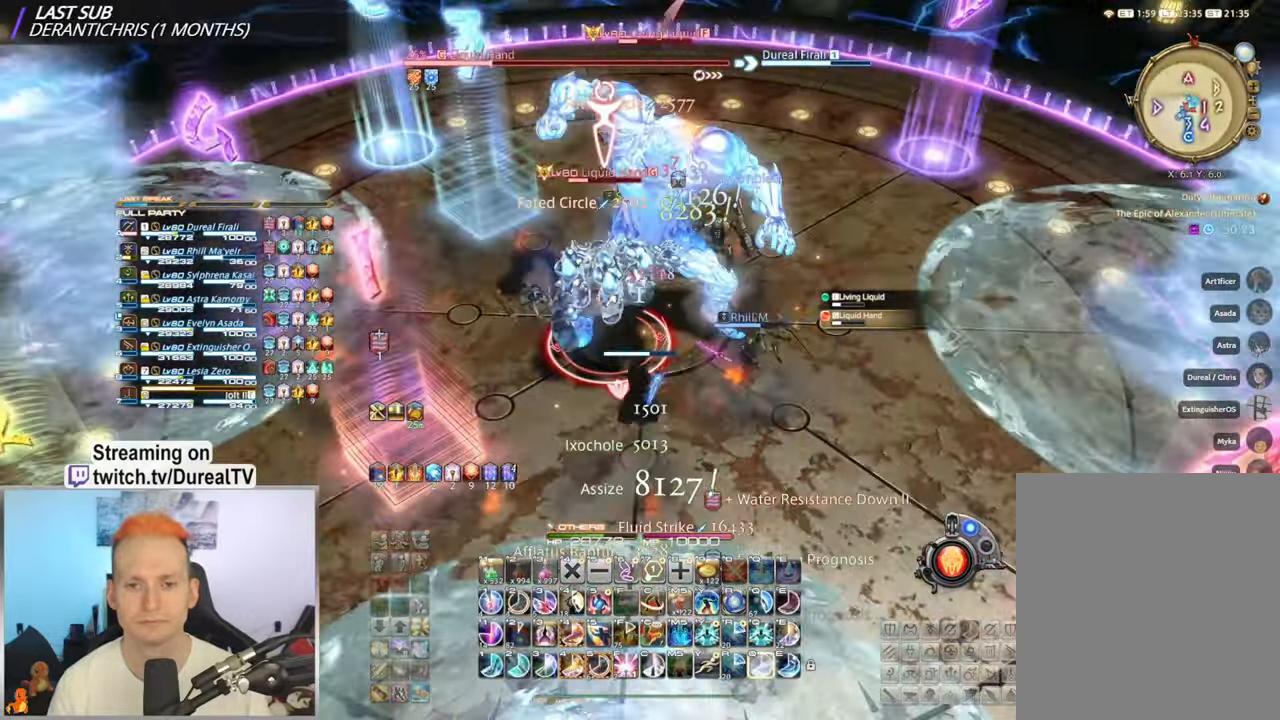
{"keys": [], "mouse": ["right"], "events": [[84, "d", "down"], [134, "d", "up"], [200, "q", "down"], [284, "q", "up"], [384, "q", "down"], [450, "q", "up"]]}
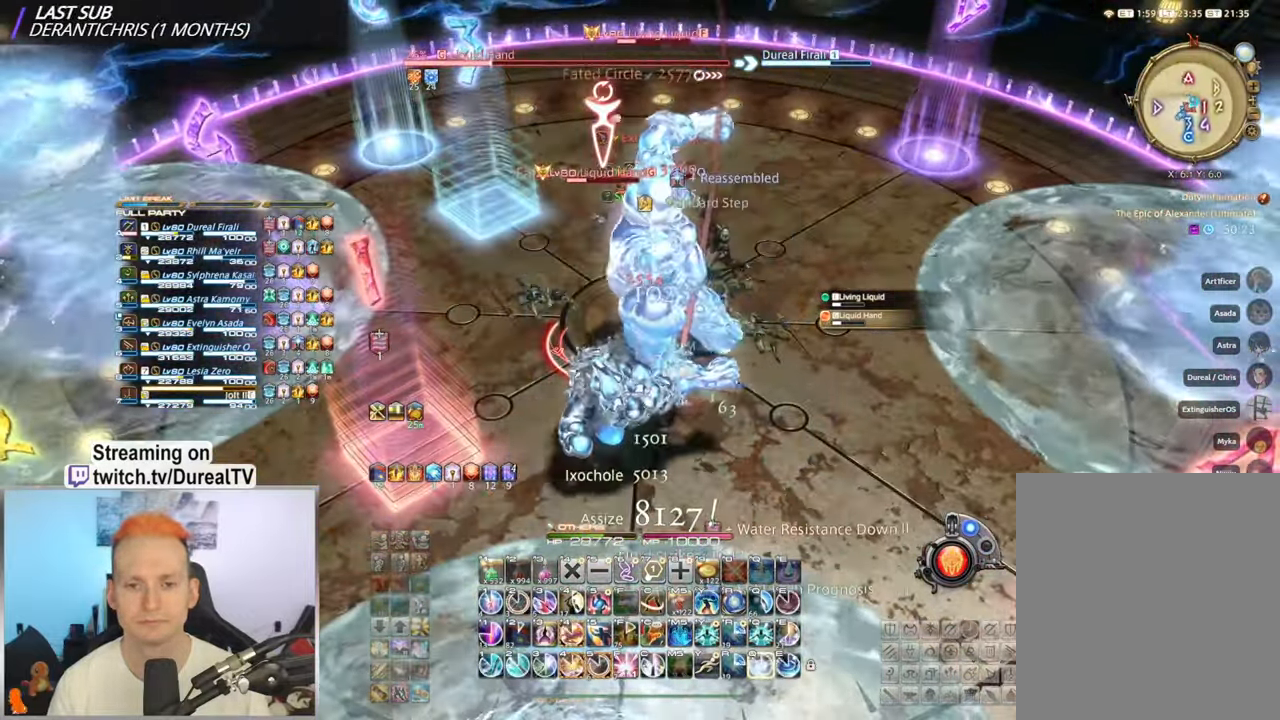
{"keys": [], "mouse": ["right"], "events": [[50, "q", "down"], [117, "q", "up"], [217, "q", "down"], [300, "q", "up"]]}
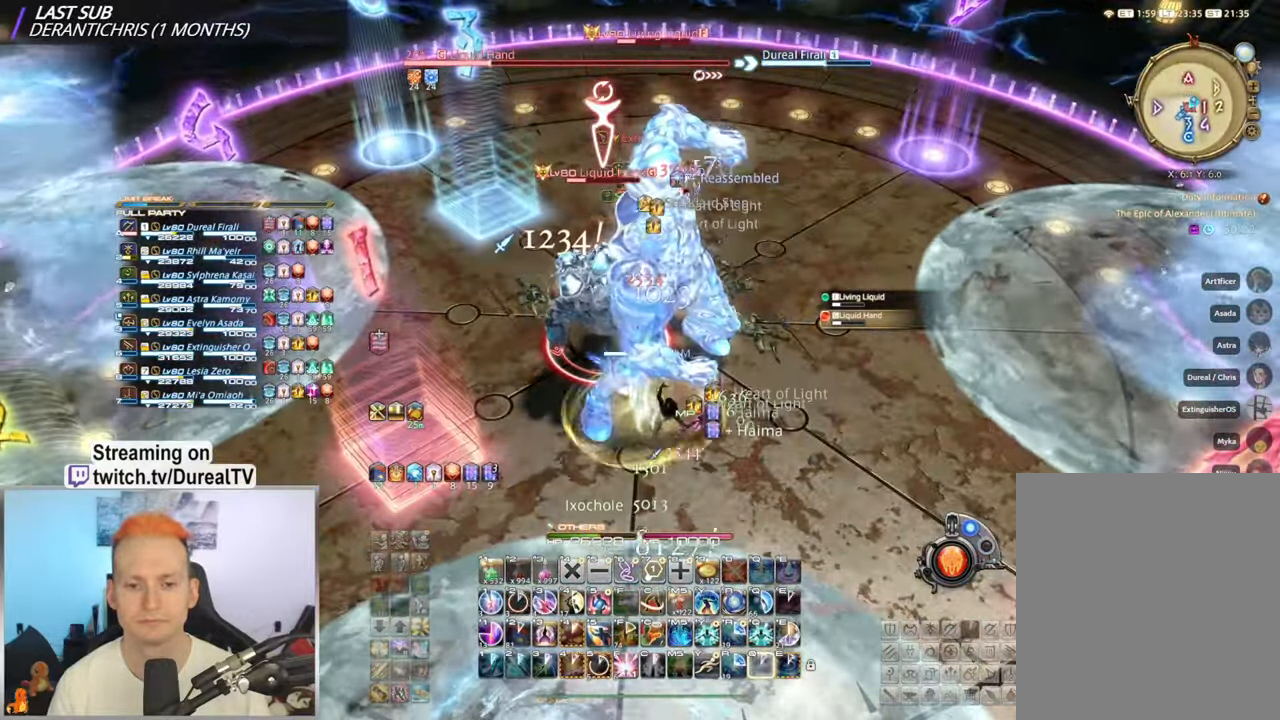
{"keys": [], "mouse": ["right"], "events": []}
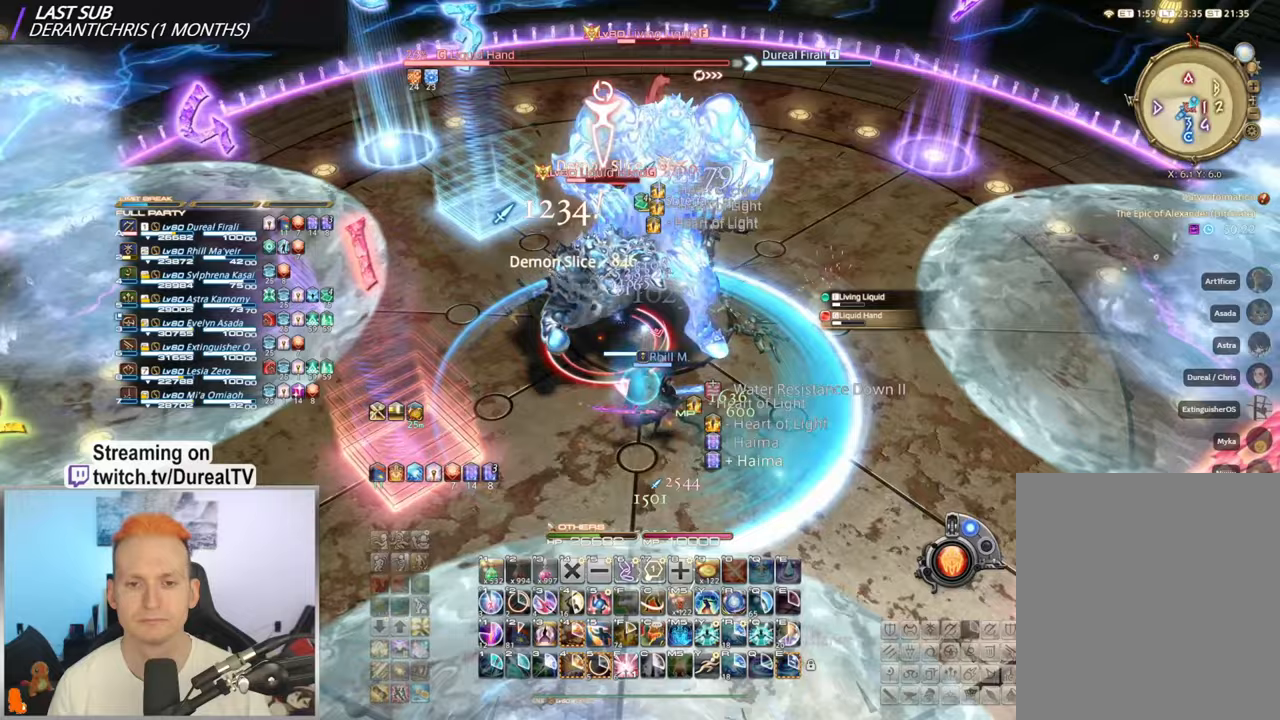
{"keys": [], "mouse": ["right"], "events": []}
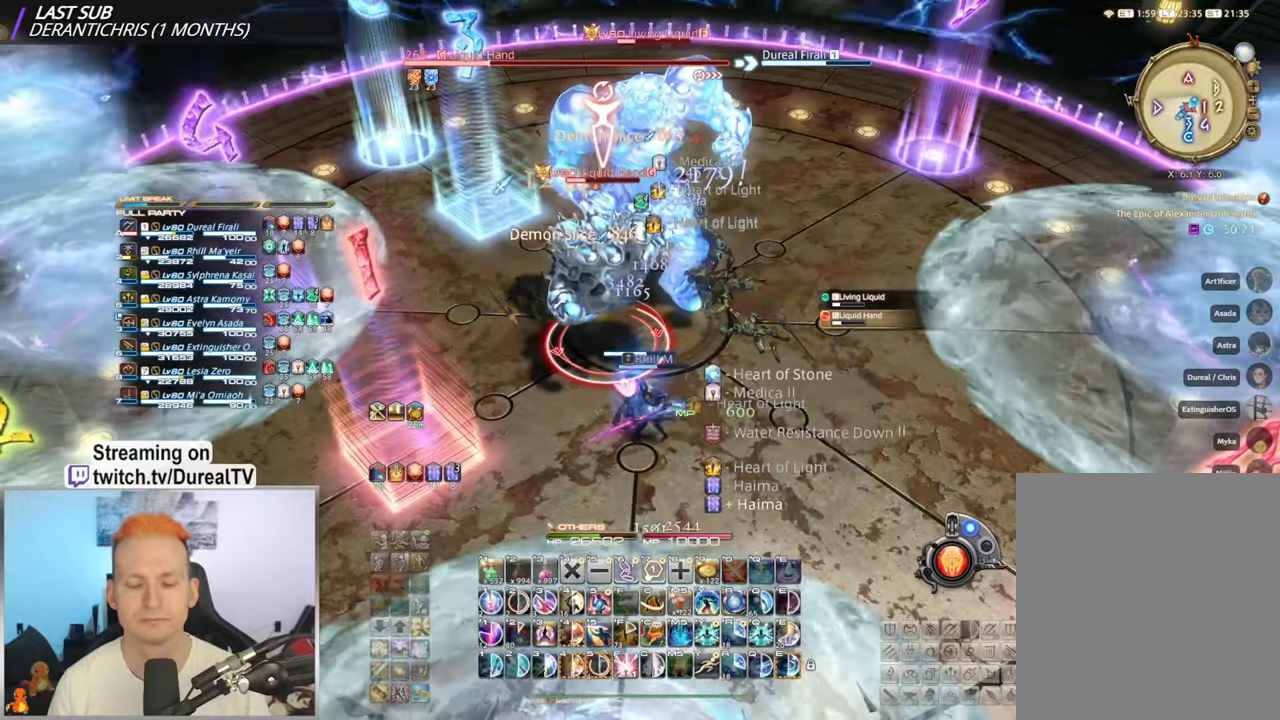
{"keys": [], "mouse": ["right"], "events": [[217, "s", "down"], [317, "s", "up"], [350, "e", "down"], [450, "e", "up"]]}
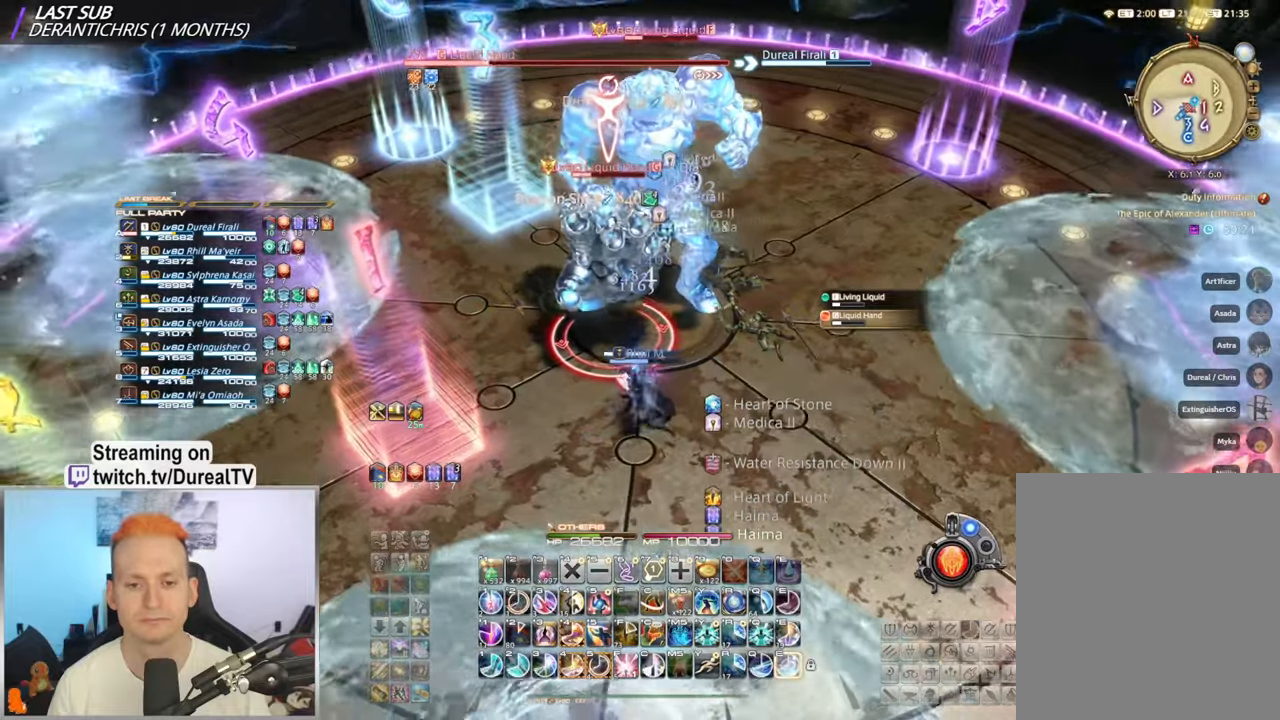
{"keys": [], "mouse": ["right"], "events": [[50, "e", "down"], [133, "e", "up"], [233, "e", "down"], [283, "e", "up"], [383, "e", "down"], [467, "e", "up"]]}
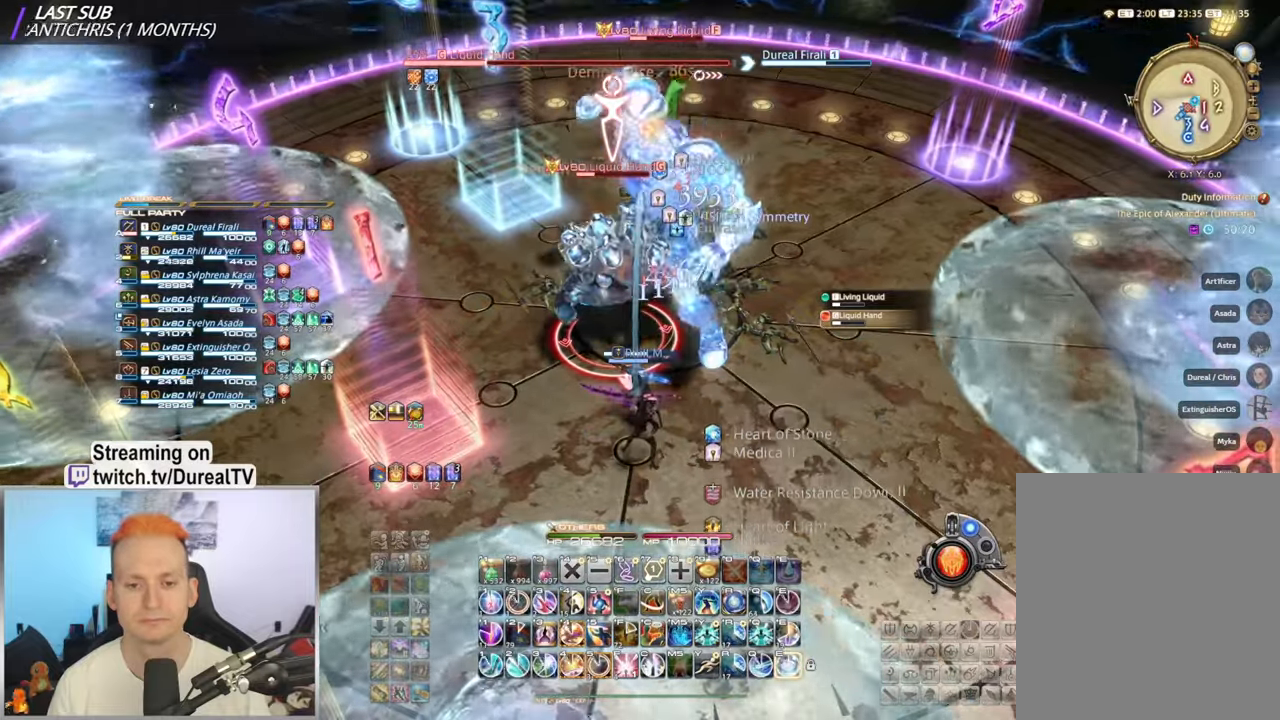
{"keys": [], "mouse": ["right"], "events": [[50, "e", "down"], [283, "e", "up"]]}
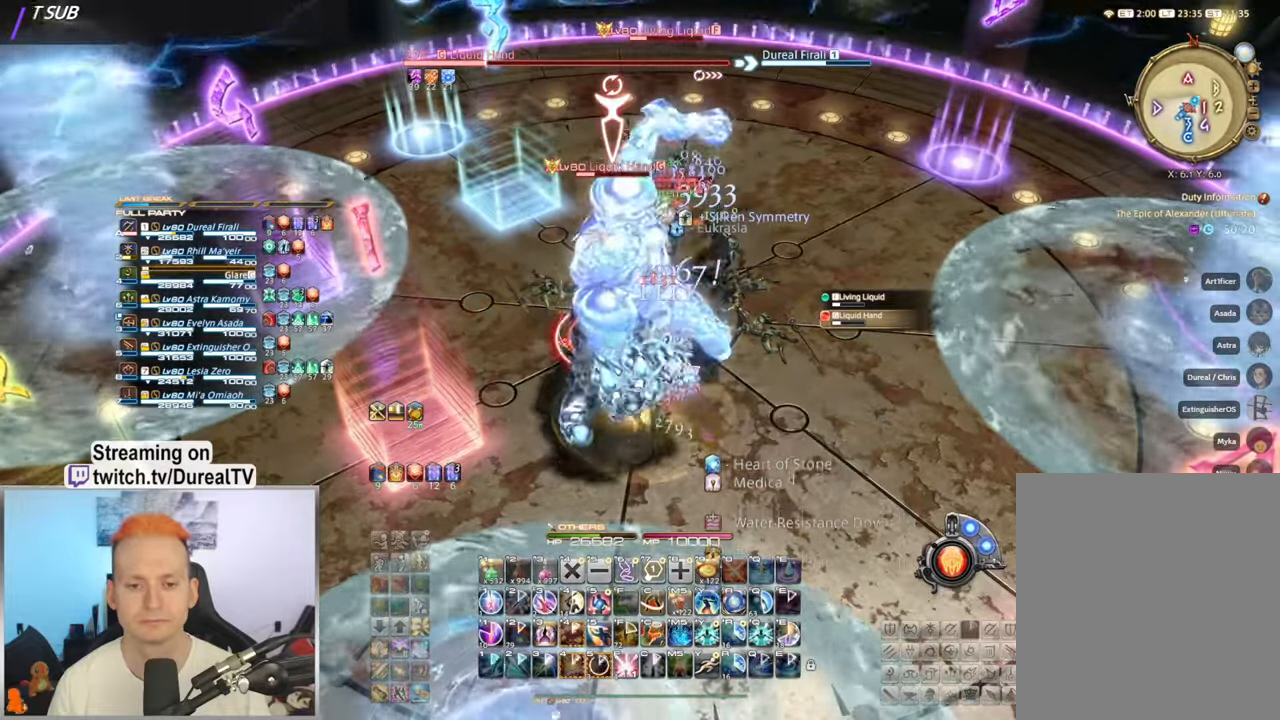
{"keys": ["1", "ctrl"], "mouse": ["right"], "events": [[233, "ctrl", "down"], [467, "1", "down"]]}
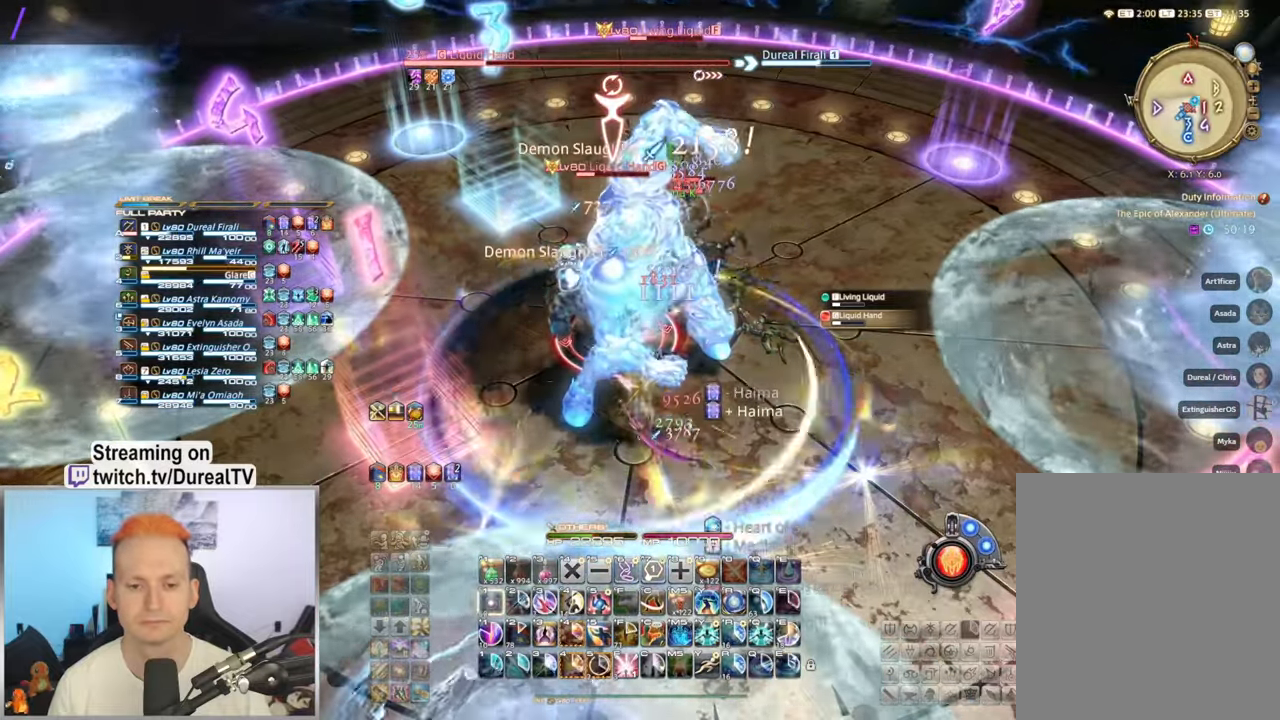
{"keys": ["ctrl"], "mouse": ["right"], "events": [[17, "1", "up"]]}
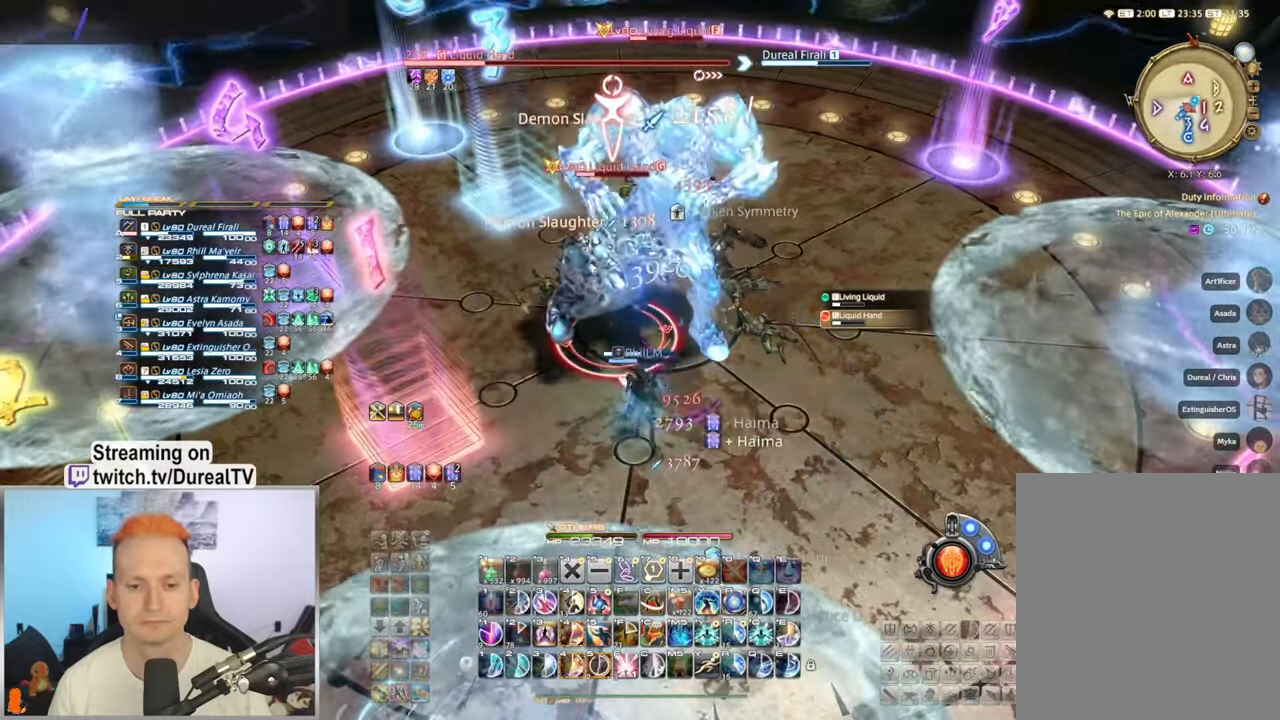
{"keys": ["ctrl"], "mouse": ["right"], "events": [[167, "3", "down"], [217, "3", "up"], [367, "3", "down"], [383, "3", "up"]]}
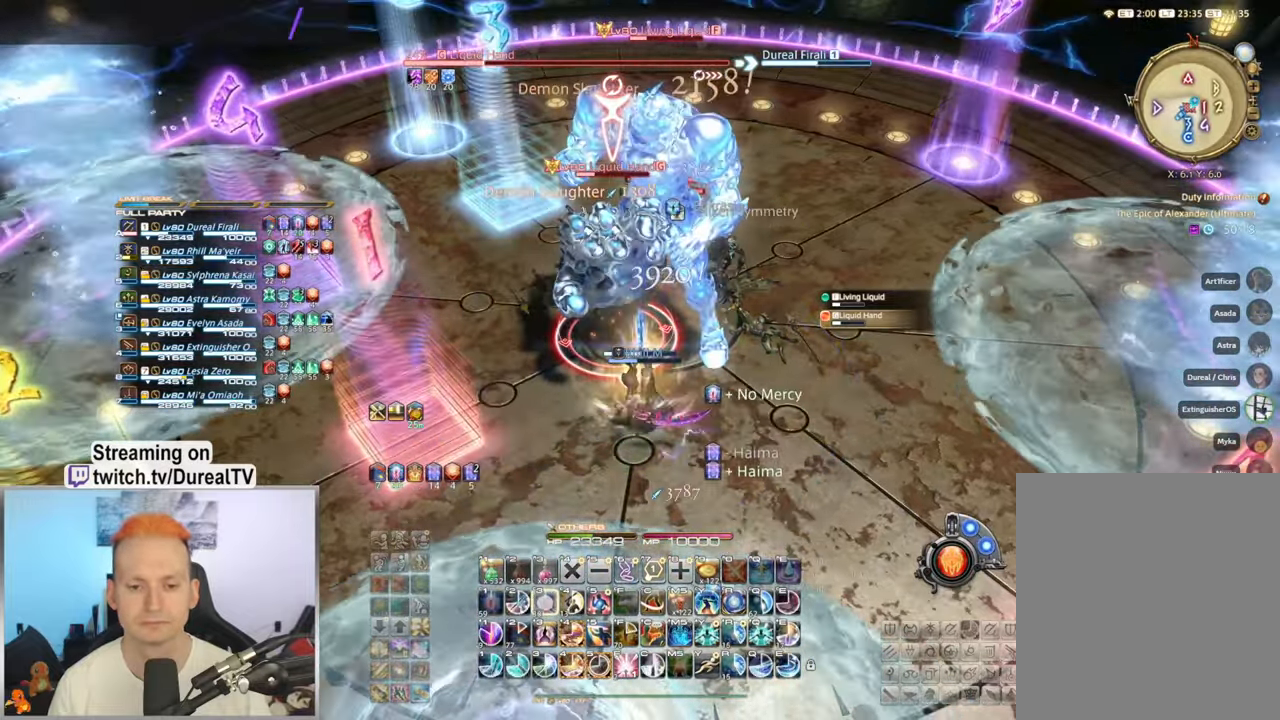
{"keys": ["ctrl"], "mouse": ["right"], "events": [[100, "2", "down"], [183, "2", "up"], [283, "2", "down"], [500, "2", "up"]]}
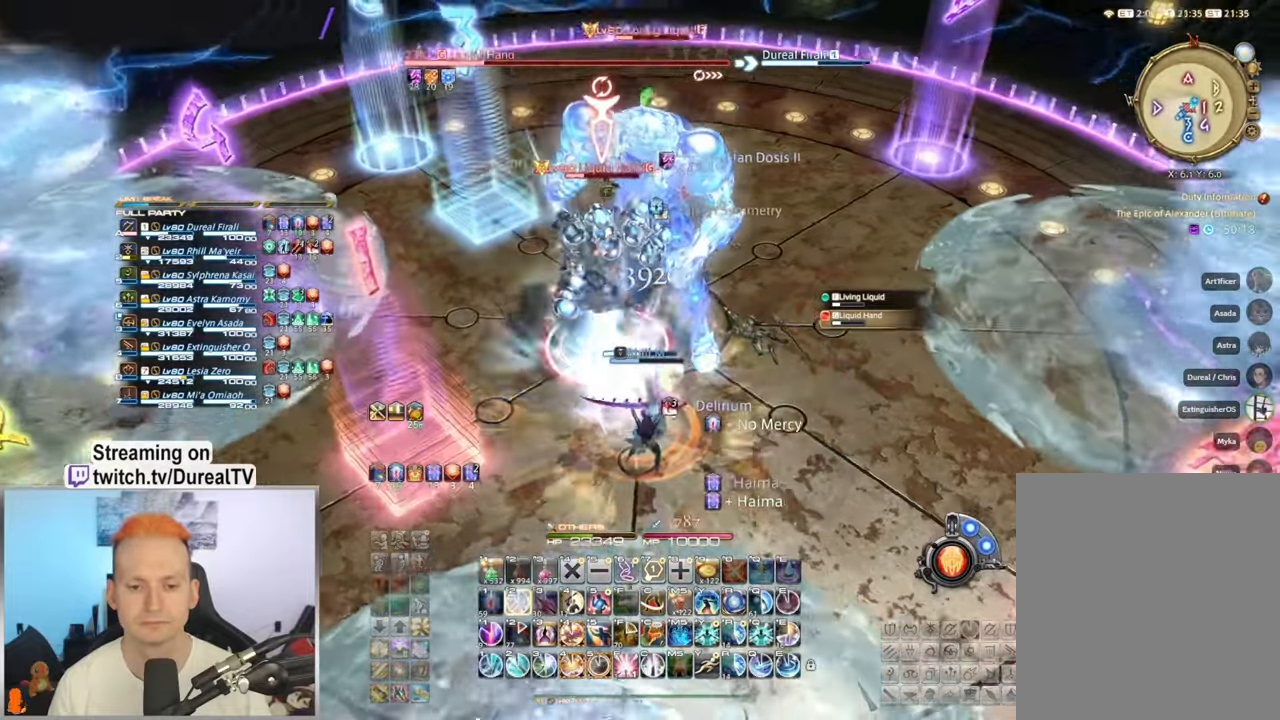
{"keys": [], "mouse": ["right"], "events": [[133, "ctrl", "up"]]}
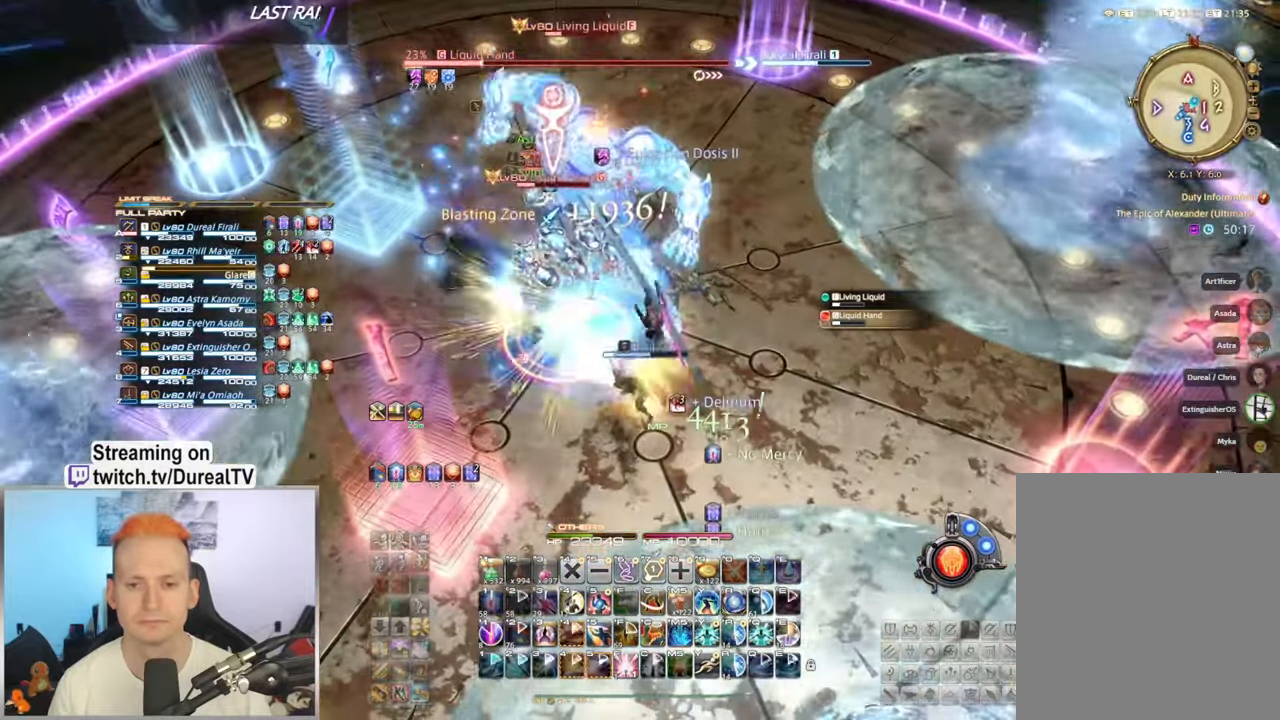
{"keys": [], "mouse": ["right"], "events": [[300, "w", "down"], [383, "w", "up"]]}
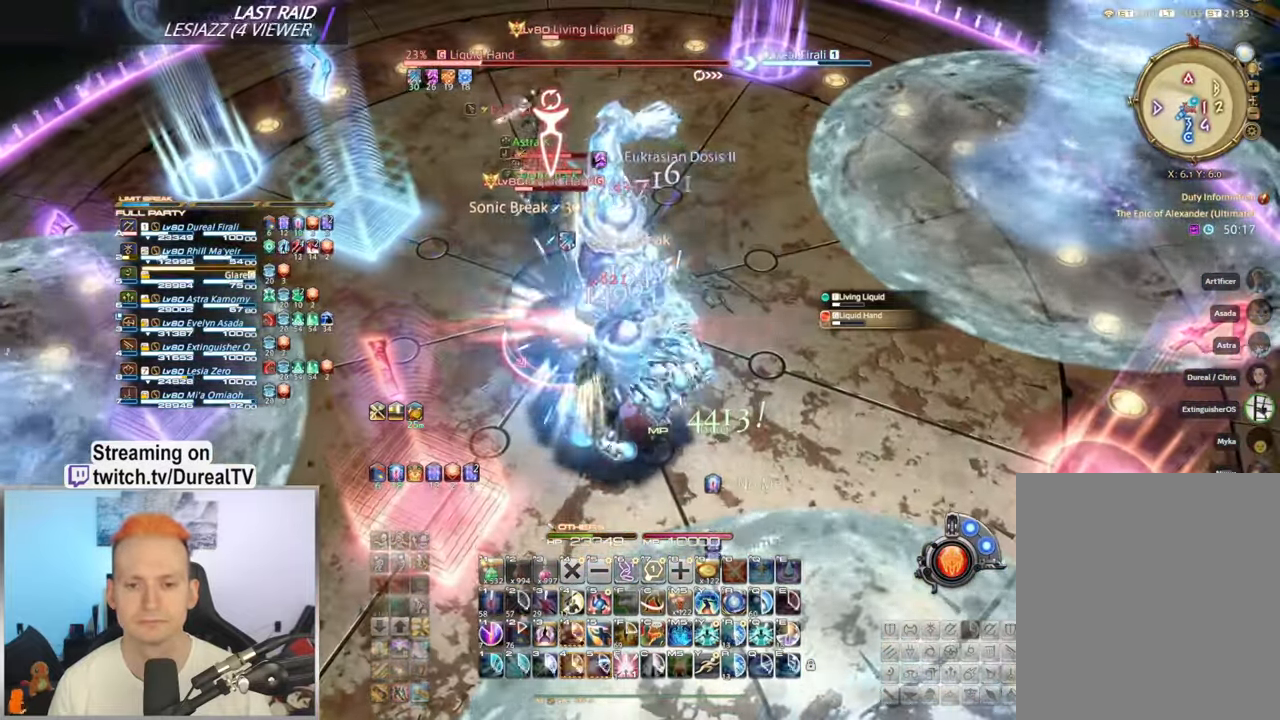
{"keys": [], "mouse": ["right"], "events": []}
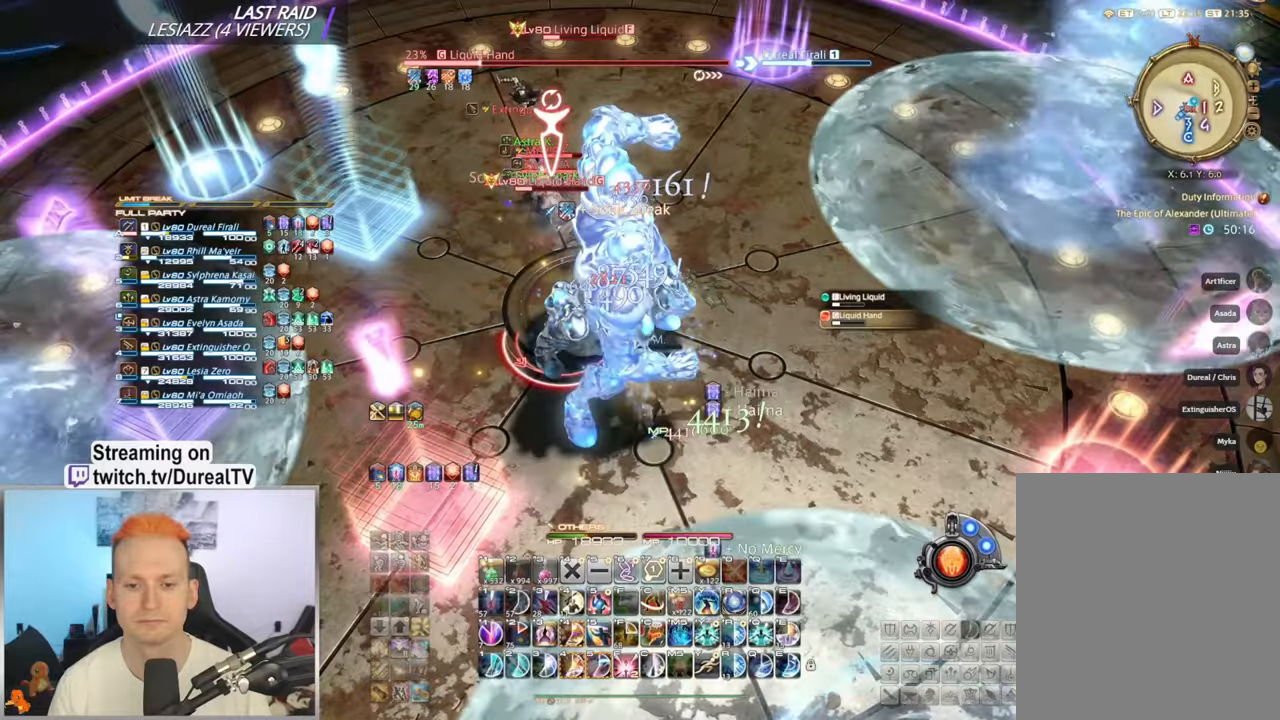
{"keys": [], "mouse": ["right"], "events": [[34, "f", "down"], [134, "f", "up"]]}
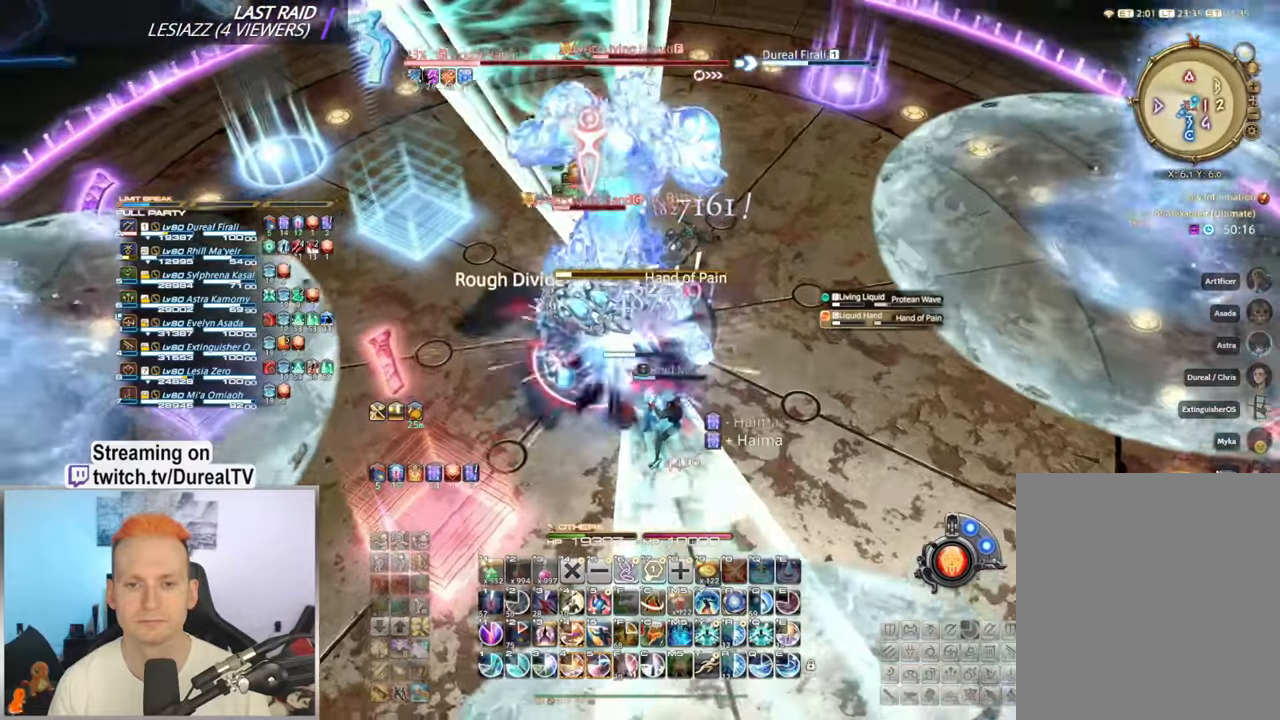
{"keys": ["a"], "mouse": ["right"], "events": [[67, "a", "down"], [184, "5", "down"], [250, "5", "up"], [334, "5", "down"], [417, "5", "up"]]}
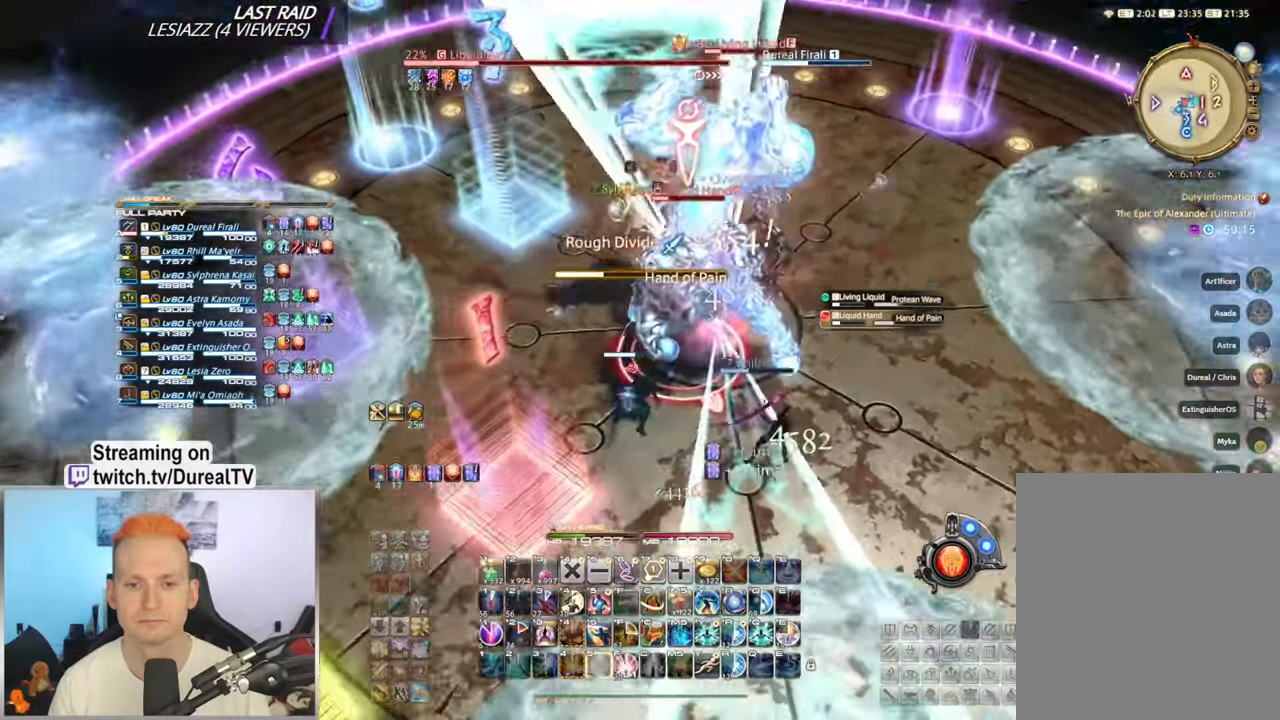
{"keys": [], "mouse": ["right"], "events": [[34, "5", "down"], [67, "a", "up"], [134, "5", "up"], [200, "5", "down"], [317, "5", "up"]]}